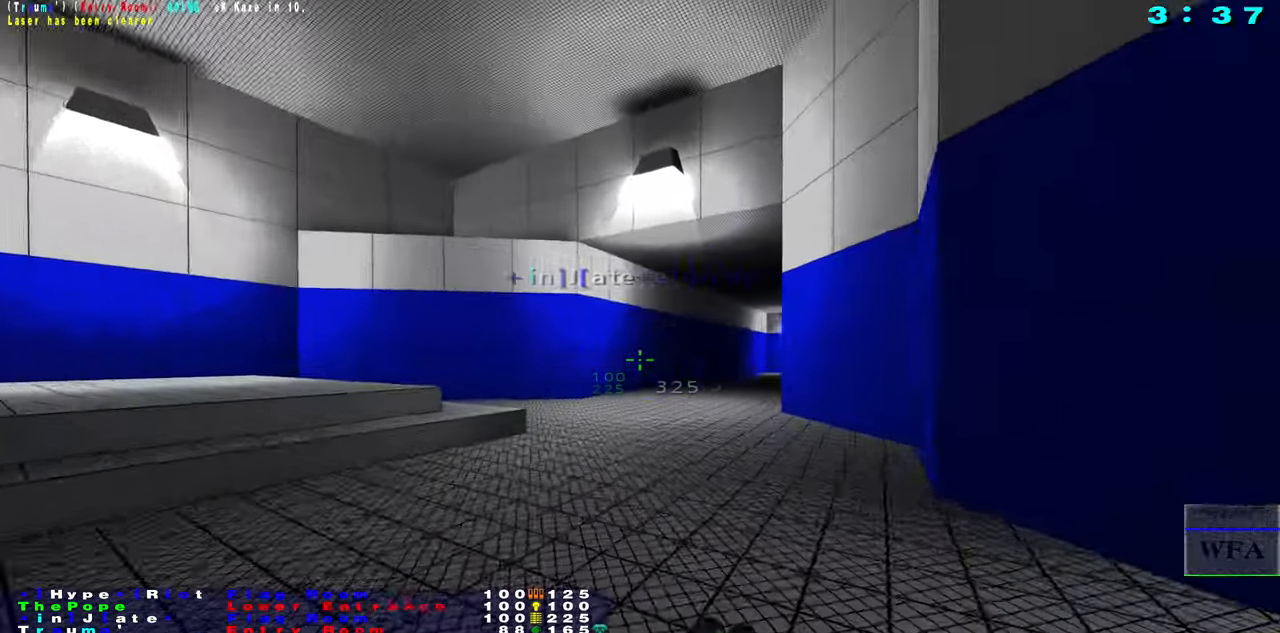
Gameplay with keyboard and mouse; each line is a JSON object with the keys and mouse buttons held at the frame after it. "events" lists presses ("down") and releases ("up") of "1", "2", "3", "4", "5", "a", "alt", "b", "c", "caps_lock", "ctrl", "d", "f", "g", "q", "r", "s", "shift", "space", "t", "tab", "tilde", "v", "w", "x", "z", "mouse_left", "mouse_wheel", "mouse_right", "mouse_mb4" and "mouse_mb5" between this image and that frame as [ms after this image, input, new state], when the widget could be followed in between. "mouse_left", "mouse_wheel", "mouse_right", "mouse_mb4", "mouse_mb5" = the "left", "wheel", "right", "mb4", "mb5" buttons of the "mouse" list. No other keys are recorded. "wheel" means that the mouse wheel is clicked or scrolled. Not read: e mouse_move.
{"keys": ["caps_lock", "s"], "mouse": ["left"], "events": [[284, "mouse_left", "down"]]}
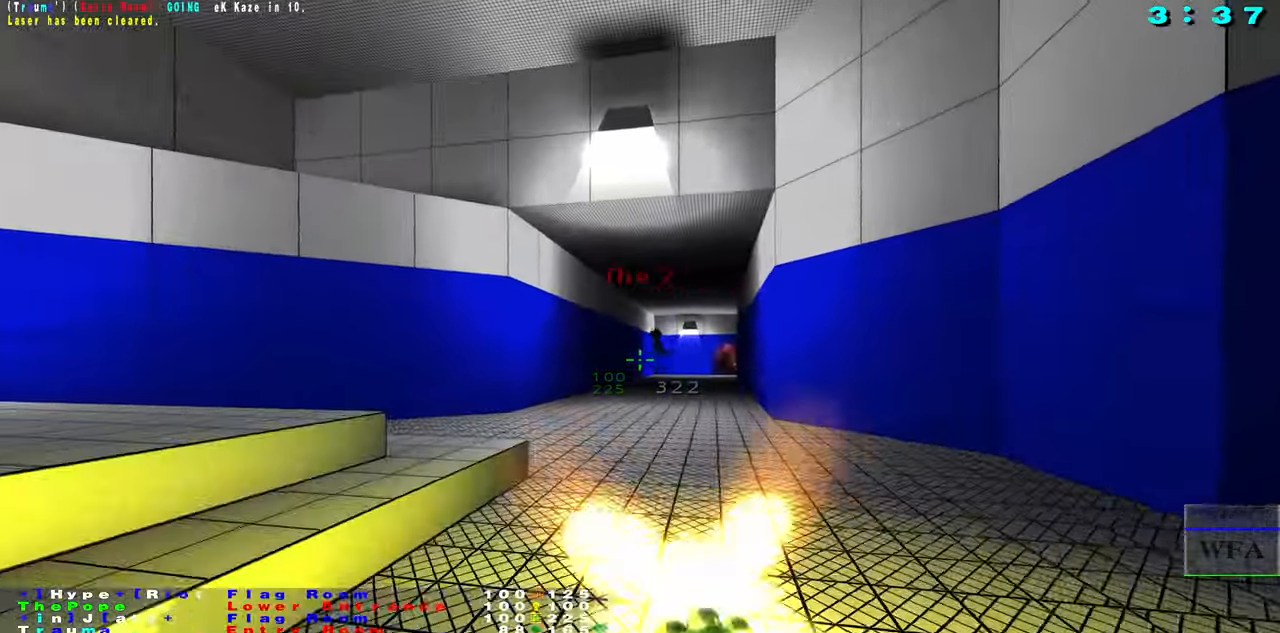
{"keys": ["caps_lock", "s"], "mouse": ["left"]}
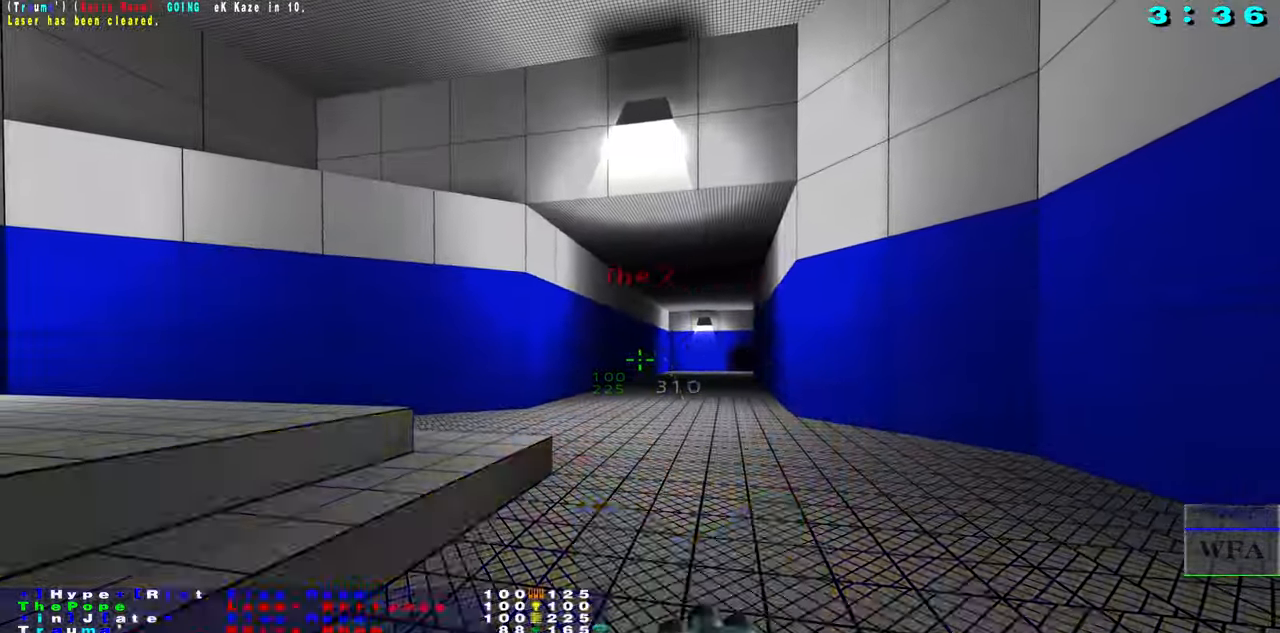
{"keys": ["d", "s"], "mouse": [], "events": [[184, "caps_lock", "up"], [217, "mouse_left", "up"], [350, "mouse_left", "down"], [400, "d", "down"], [483, "mouse_left", "up"]]}
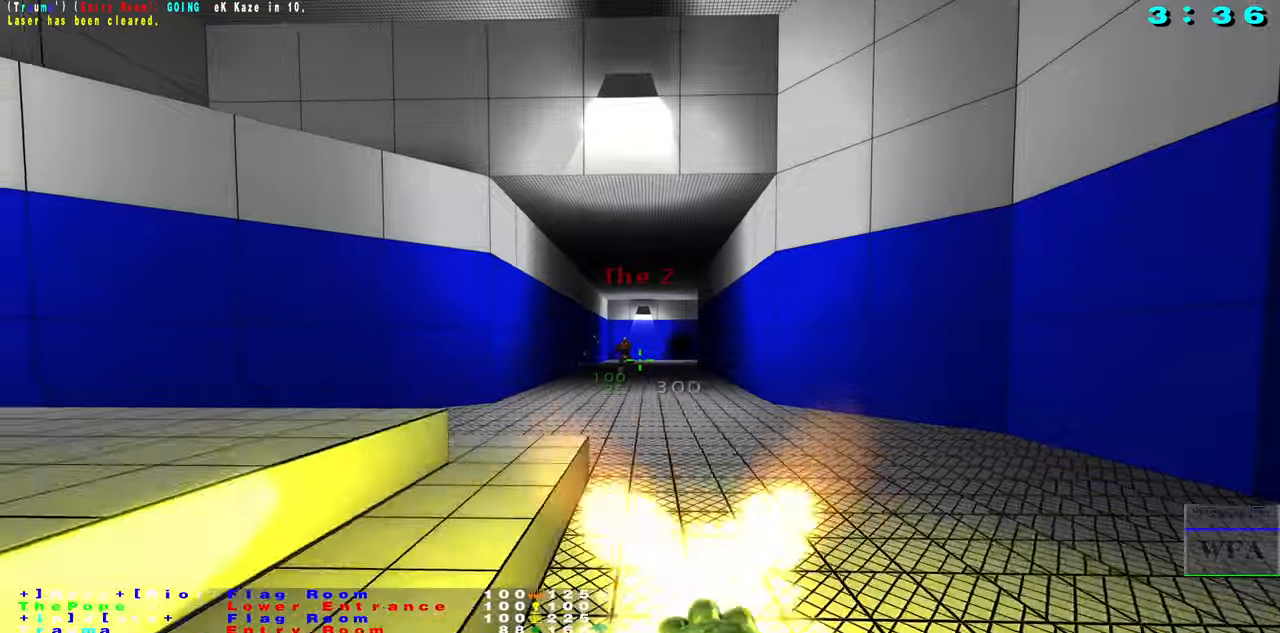
{"keys": ["s"], "mouse": [], "events": [[83, "mouse_left", "down"], [116, "d", "up"], [133, "mouse_left", "up"], [250, "mouse_left", "down"], [300, "mouse_left", "up"], [300, "s", "up"], [433, "s", "down"]]}
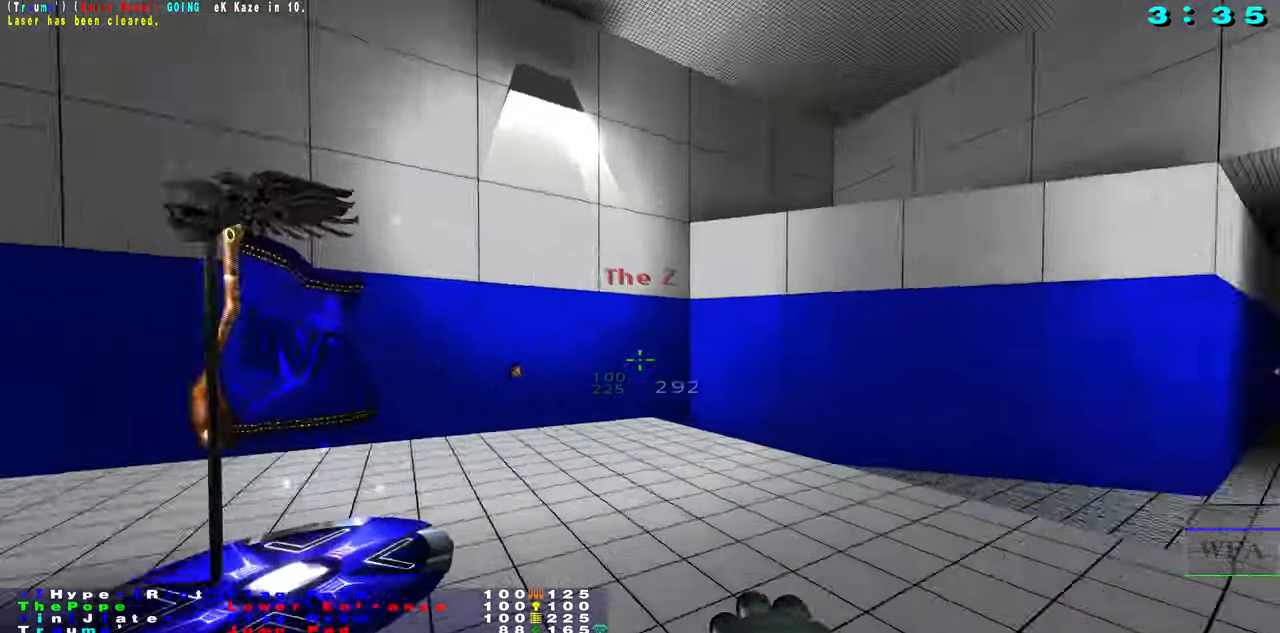
{"keys": ["f"], "mouse": ["left"], "events": [[233, "mouse_left", "down"], [266, "s", "up"], [366, "f", "down"]]}
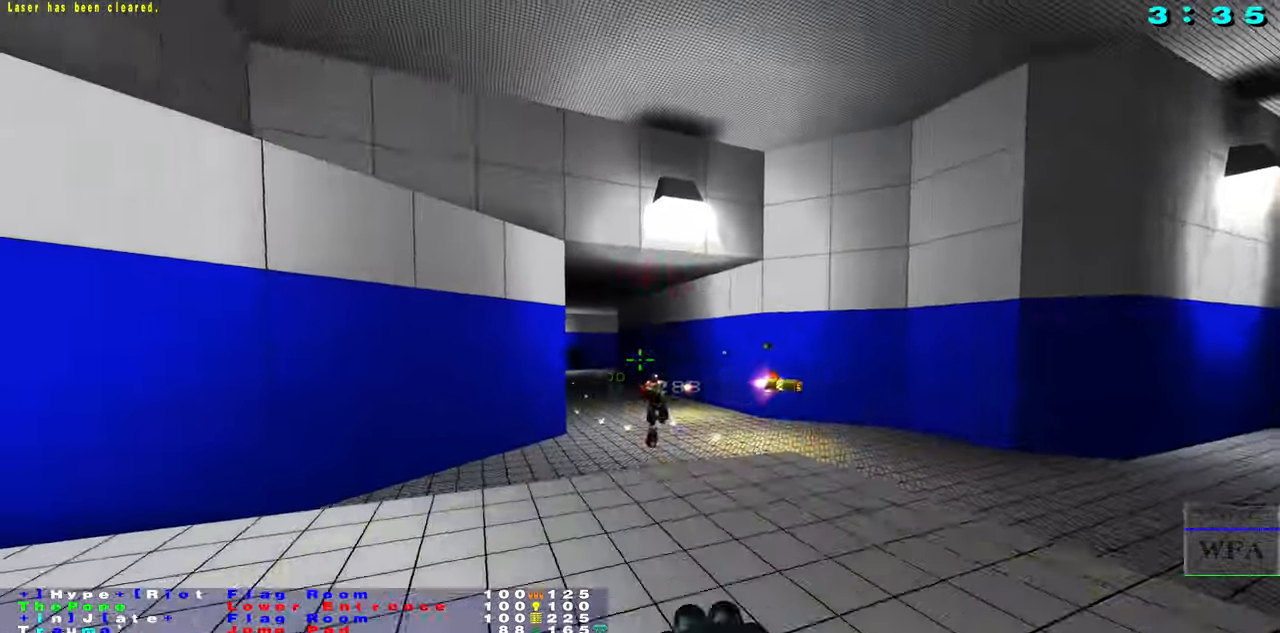
{"keys": ["s"], "mouse": [], "events": [[16, "mouse_left", "up"], [66, "d", "down"], [116, "mouse_left", "down"], [166, "f", "up"], [216, "d", "up"], [233, "d", "down"], [250, "d", "up"], [383, "s", "down"], [416, "mouse_left", "up"]]}
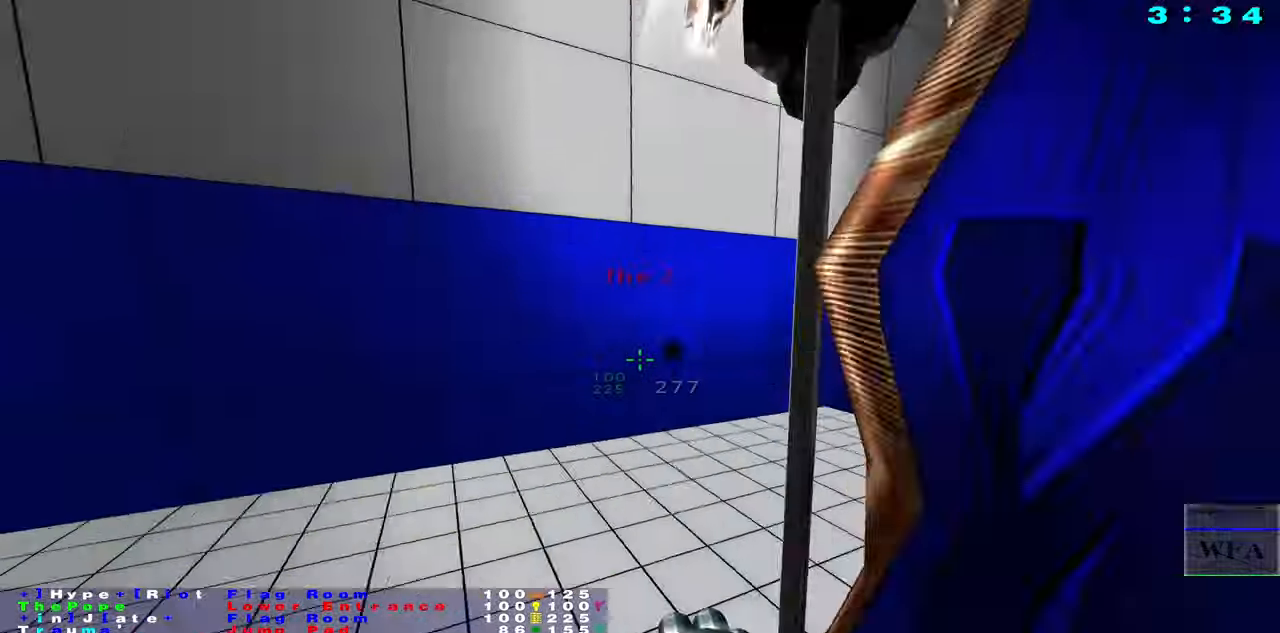
{"keys": ["f"], "mouse": [], "events": [[116, "s", "up"], [233, "s", "down"], [316, "s", "up"], [350, "space", "down"], [416, "f", "down"], [433, "space", "up"]]}
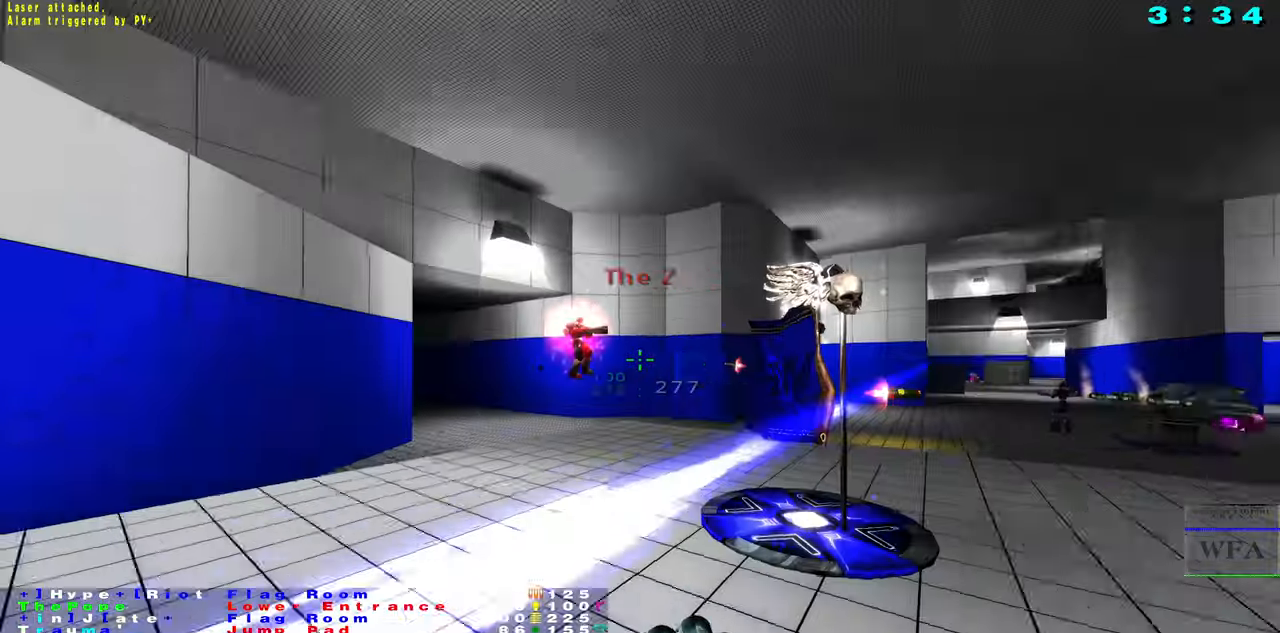
{"keys": [], "mouse": ["left"], "events": [[200, "f", "up"], [200, "mouse_left", "down"], [400, "f", "down"], [500, "f", "up"]]}
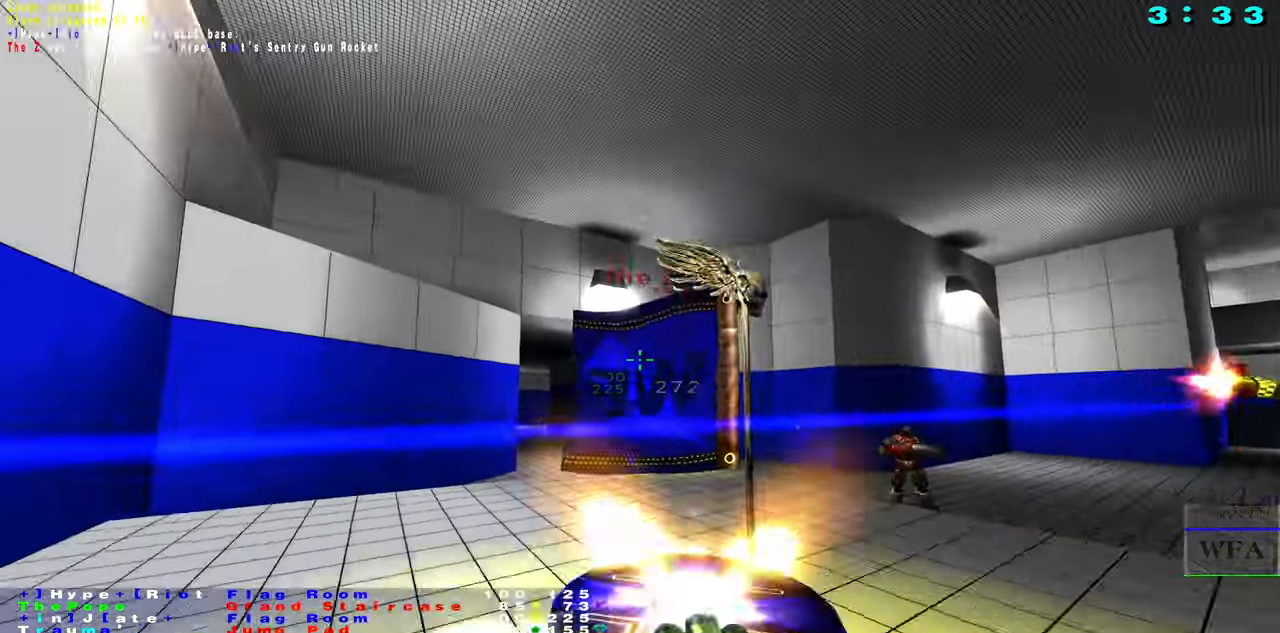
{"keys": [], "mouse": [], "events": [[150, "f", "down"], [400, "f", "up"], [483, "mouse_left", "up"]]}
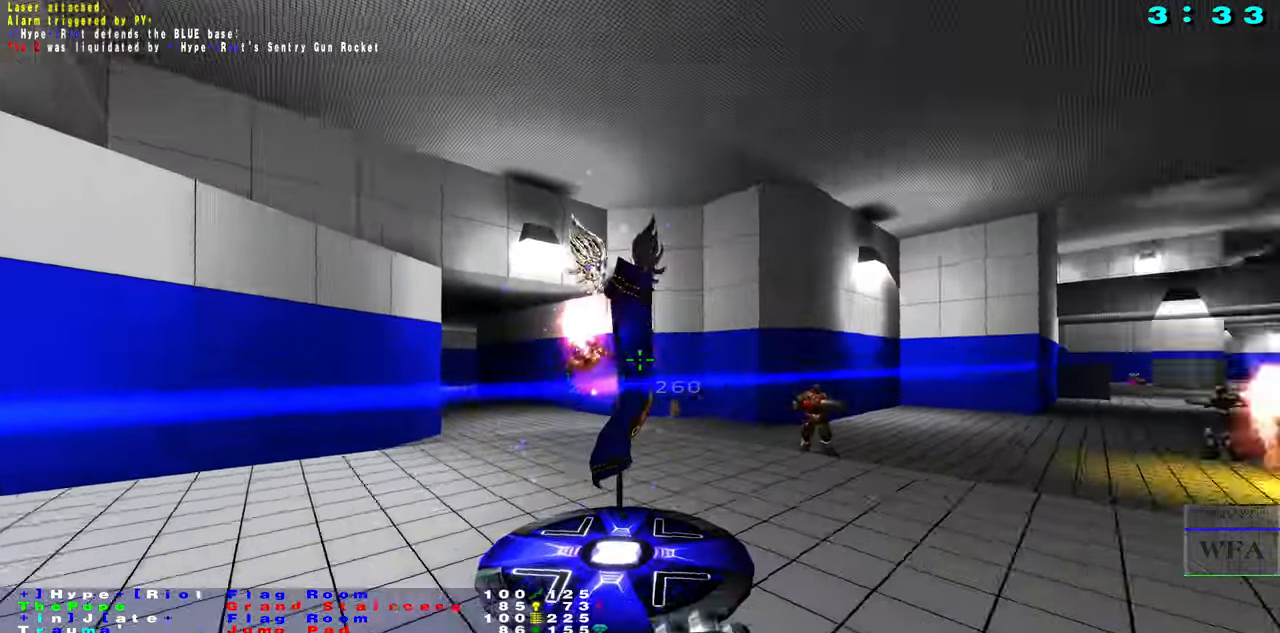
{"keys": ["d"], "mouse": [], "events": [[316, "d", "down"]]}
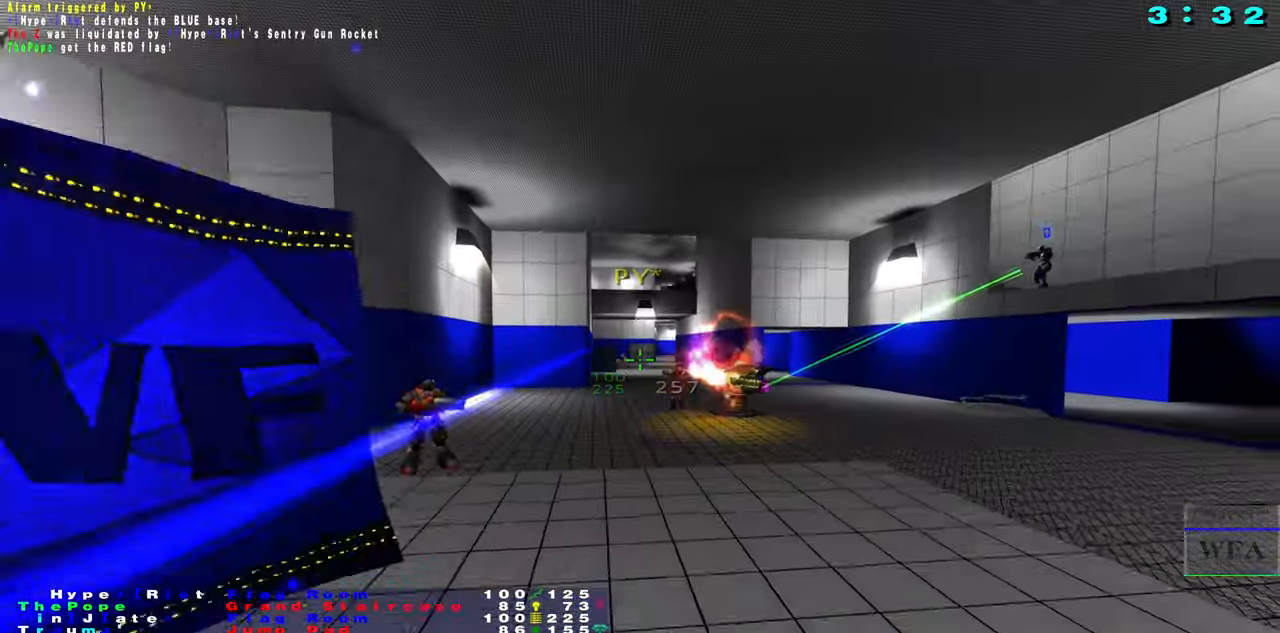
{"keys": ["s"], "mouse": ["left"], "events": [[33, "d", "up"], [416, "mouse_left", "down"], [466, "s", "down"]]}
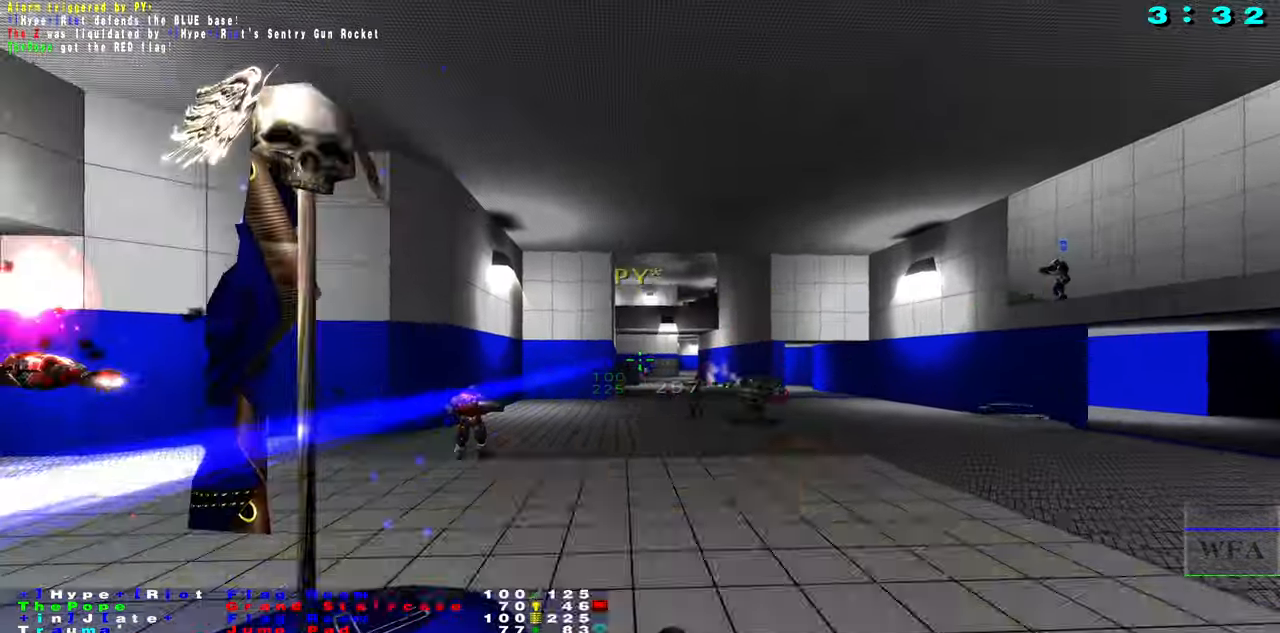
{"keys": ["caps_lock"], "mouse": ["left"], "events": [[83, "s", "up"], [433, "caps_lock", "down"]]}
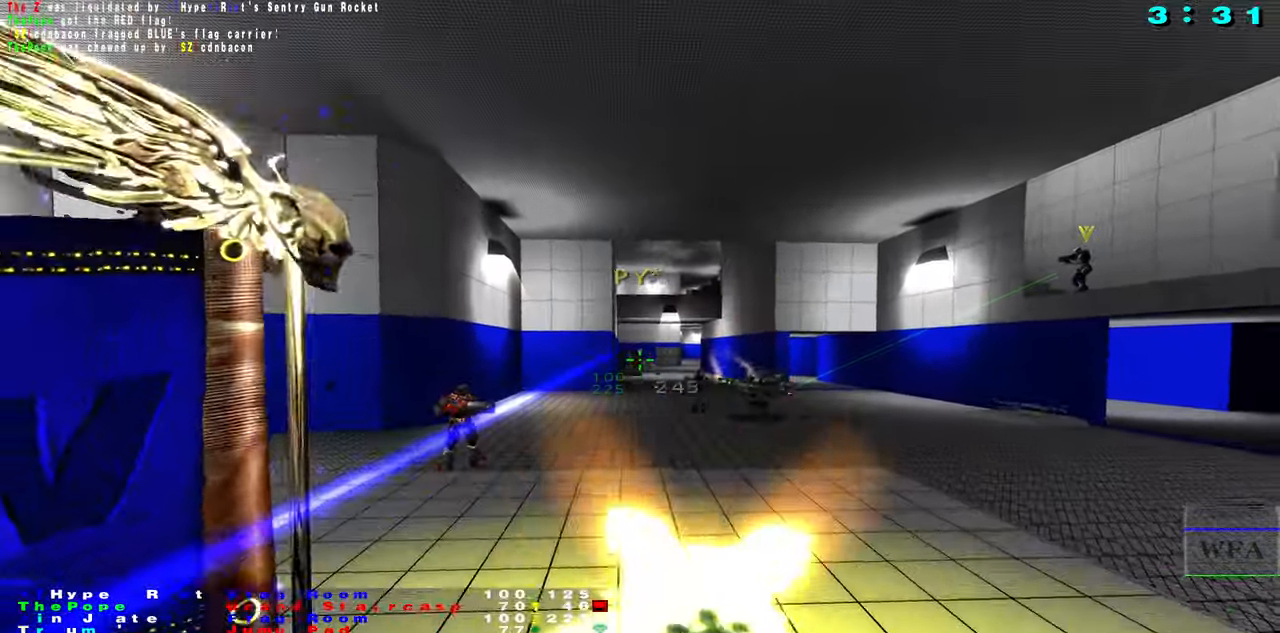
{"keys": ["caps_lock", "f"], "mouse": ["left"], "events": [[383, "f", "down"]]}
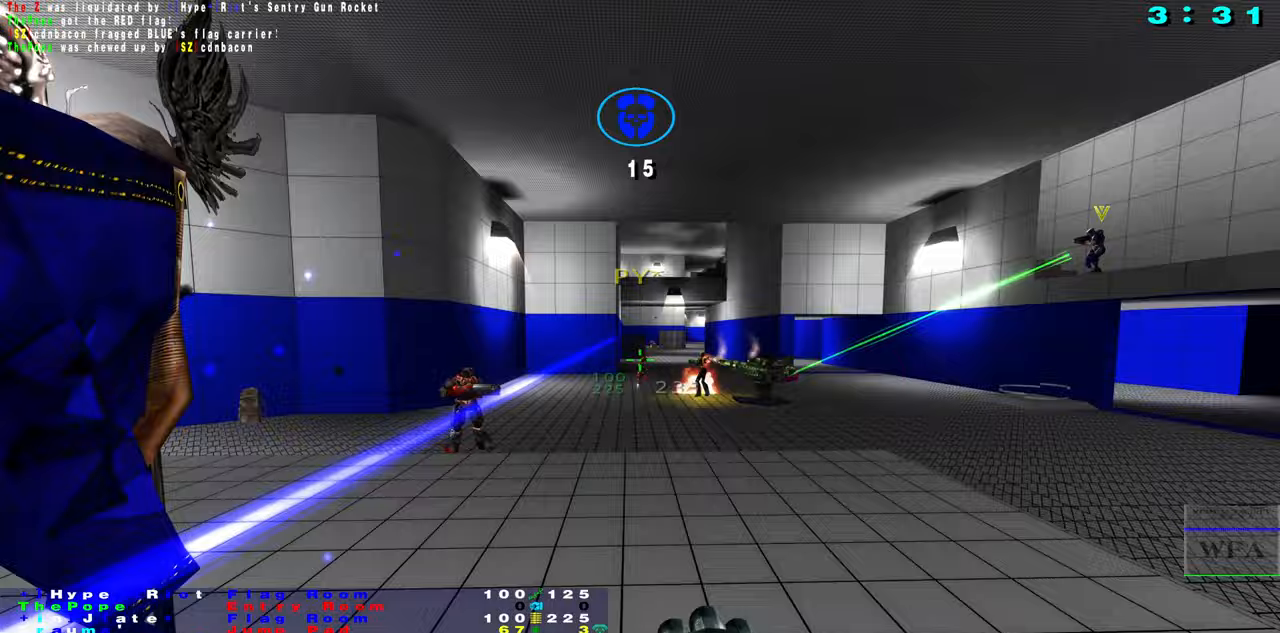
{"keys": [], "mouse": ["left"], "events": [[333, "caps_lock", "up"], [450, "f", "up"]]}
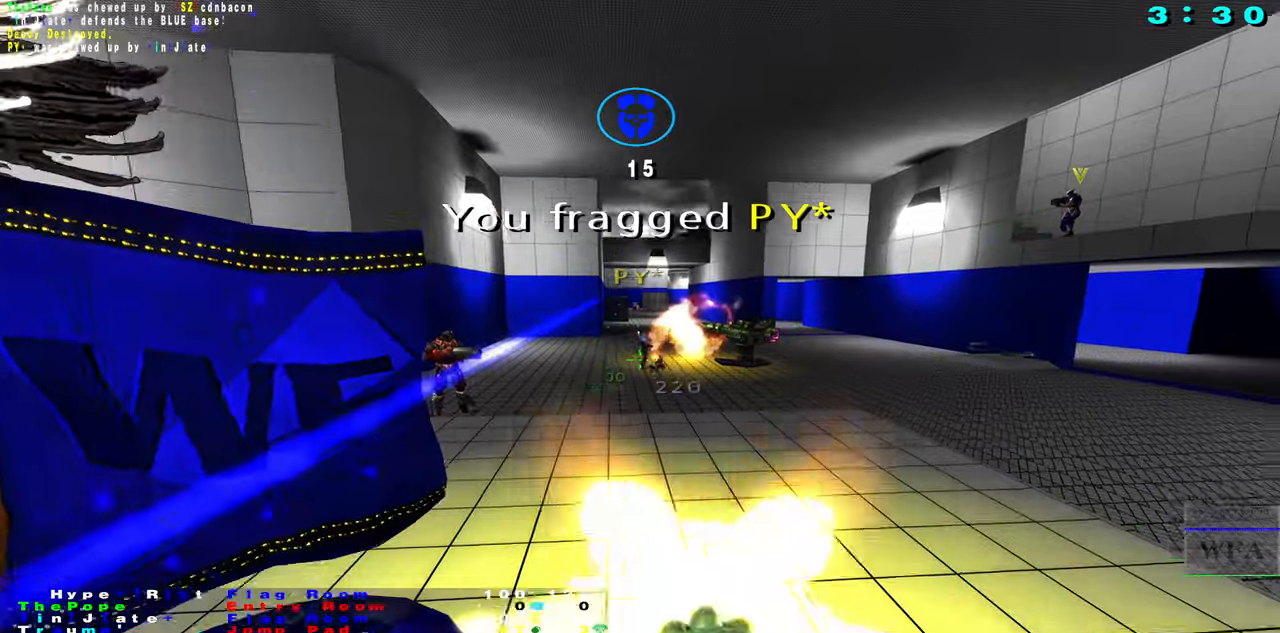
{"keys": [], "mouse": ["left"], "events": [[33, "mouse_left", "up"], [100, "mouse_left", "down"], [200, "mouse_left", "up"], [267, "mouse_left", "down"], [383, "mouse_left", "up"], [433, "mouse_left", "down"]]}
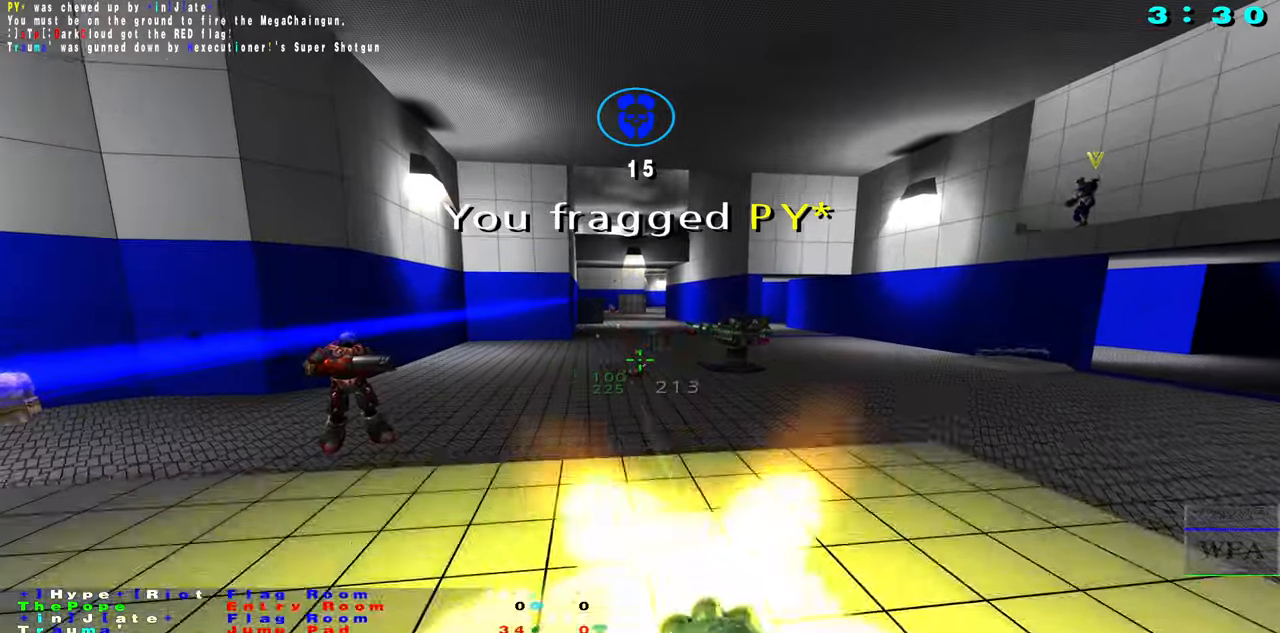
{"keys": [], "mouse": [], "events": [[33, "mouse_left", "up"], [100, "mouse_left", "down"], [183, "mouse_left", "up"], [267, "s", "down"], [433, "s", "up"]]}
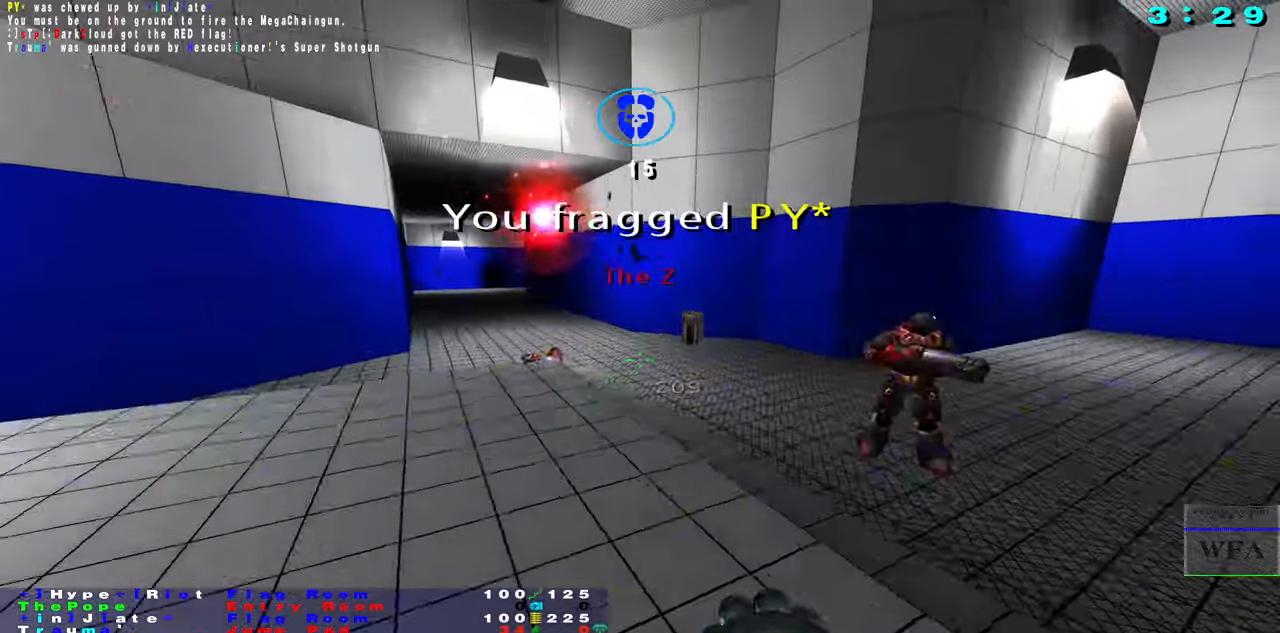
{"keys": [], "mouse": [], "events": [[200, "f", "down"], [283, "f", "up"]]}
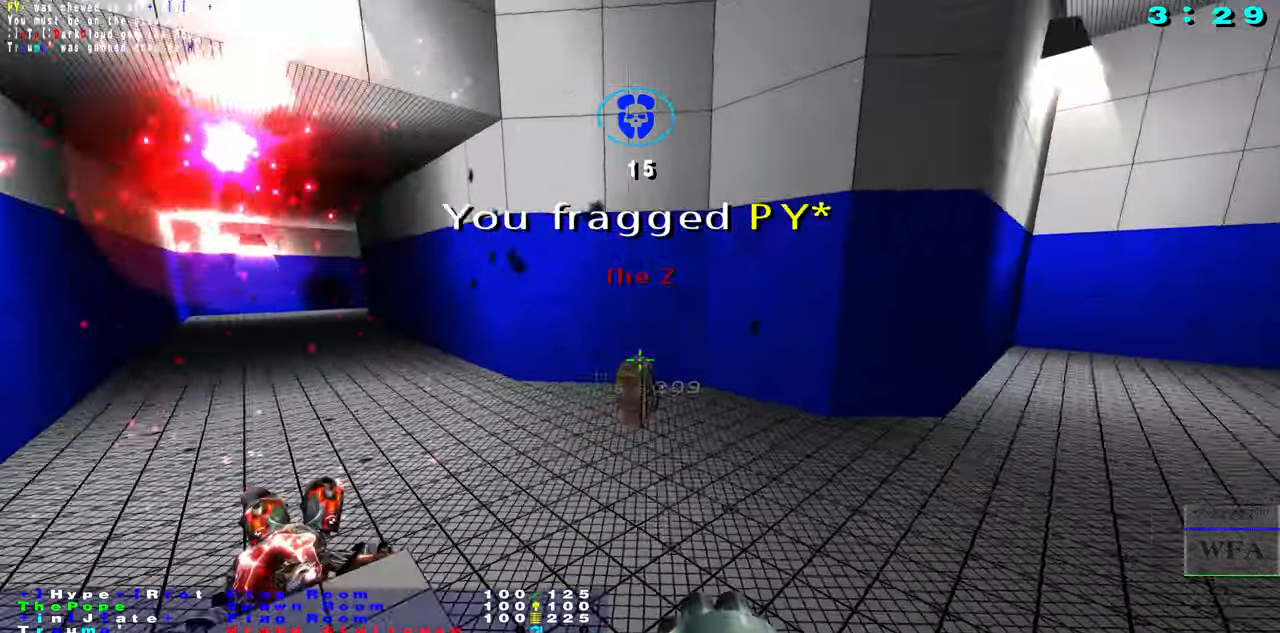
{"keys": ["f"], "mouse": [], "events": [[100, "s", "down"], [233, "s", "up"], [300, "f", "down"]]}
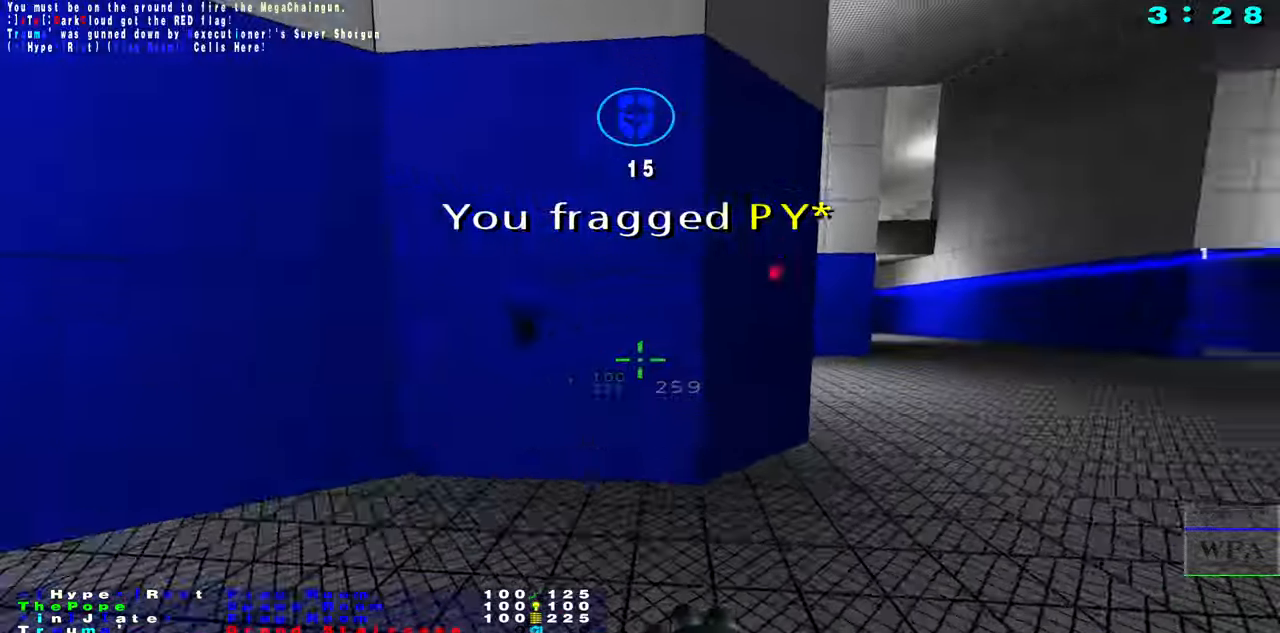
{"keys": ["f"], "mouse": [], "events": [[217, "mouse_right", "down"], [317, "mouse_right", "up"]]}
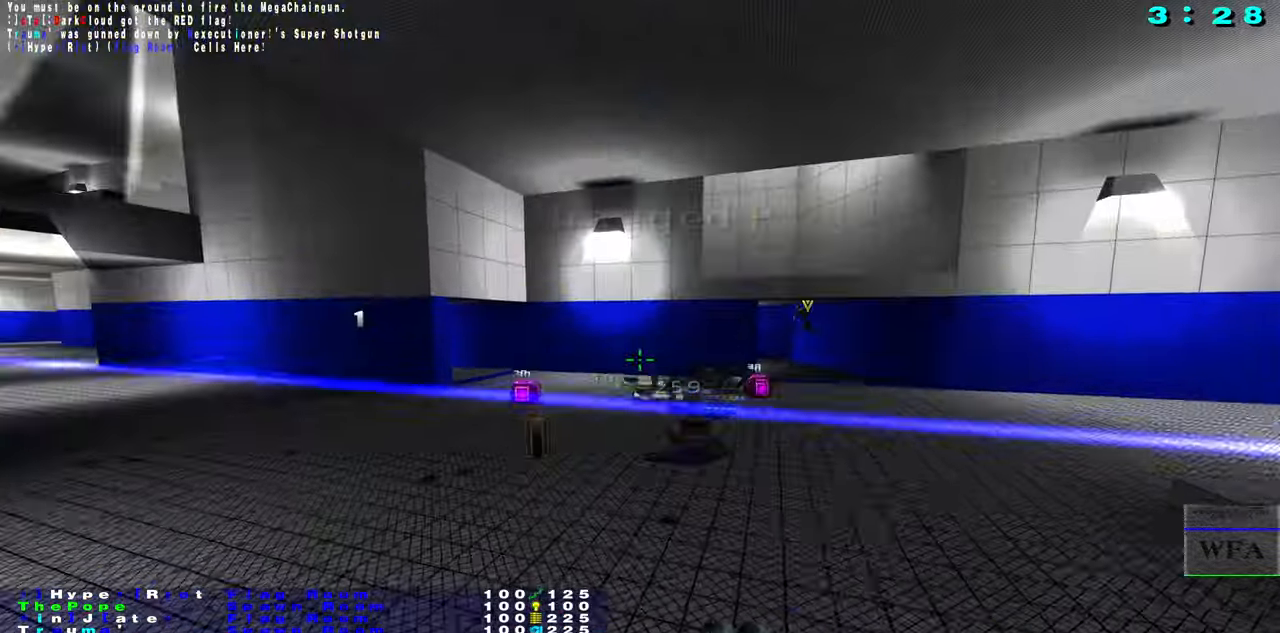
{"keys": ["b", "s"], "mouse": [], "events": [[33, "s", "down"], [67, "f", "up"], [317, "b", "down"], [400, "b", "up"], [500, "b", "down"]]}
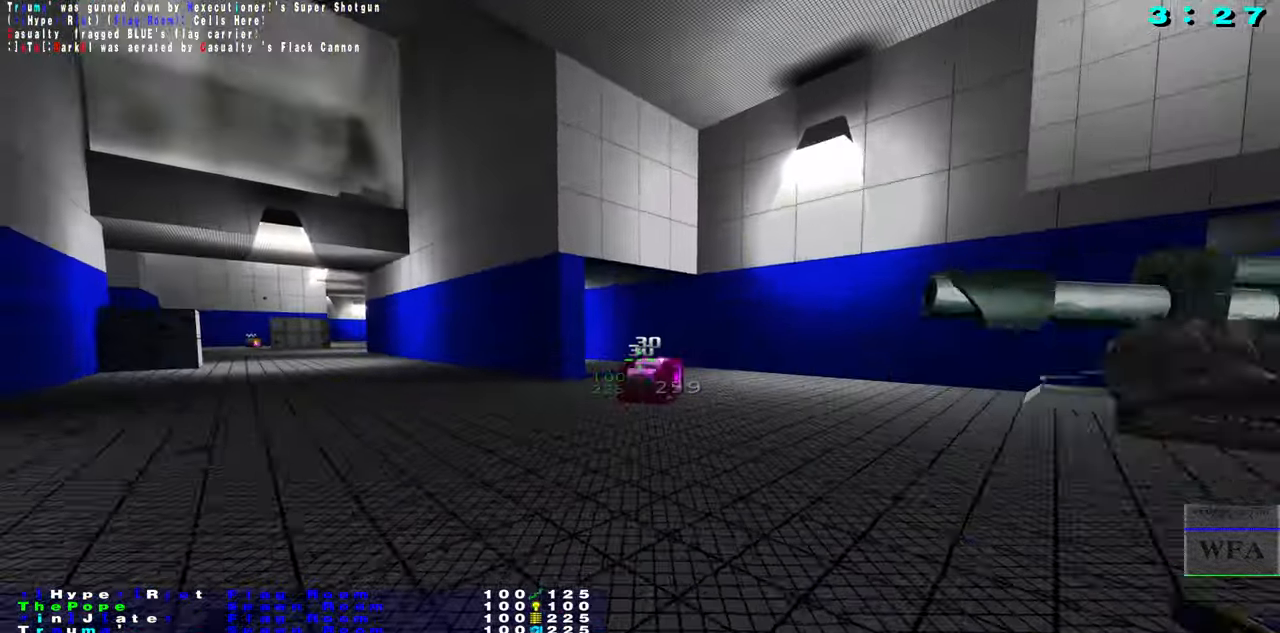
{"keys": [], "mouse": [], "events": [[83, "b", "up"], [117, "s", "up"], [167, "b", "down"], [233, "b", "up"], [333, "b", "down"], [383, "b", "up"]]}
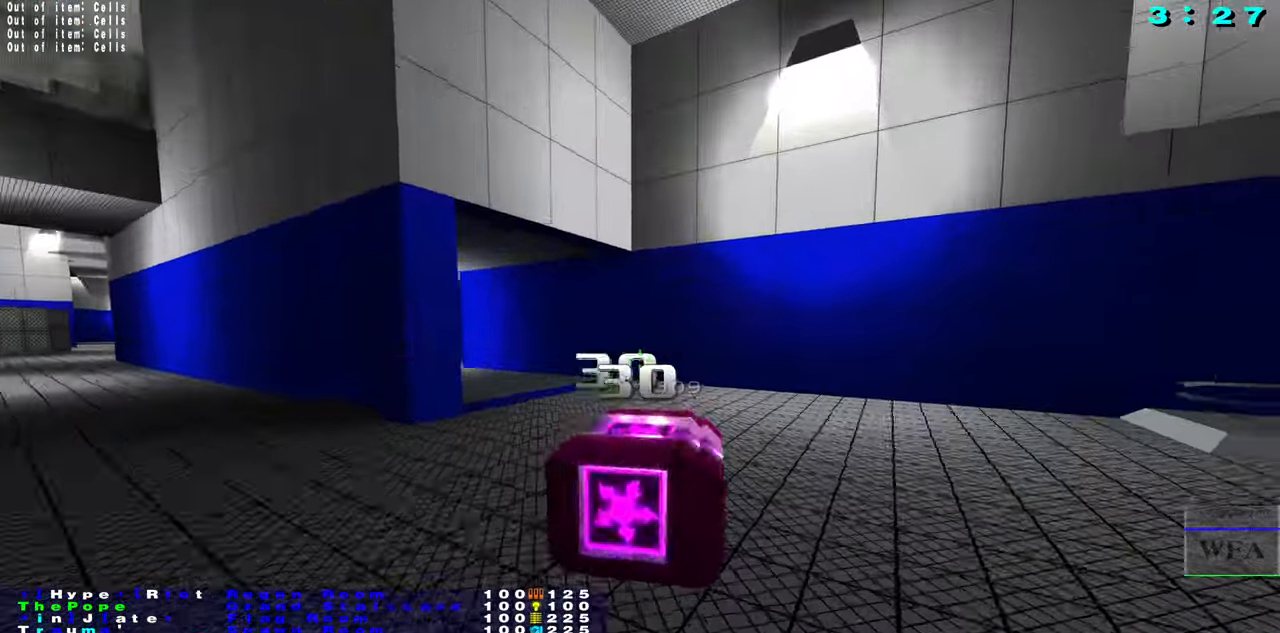
{"keys": [], "mouse": [], "events": [[17, "b", "down"], [83, "b", "up"], [200, "b", "down"], [267, "b", "up"], [367, "b", "down"], [417, "b", "up"]]}
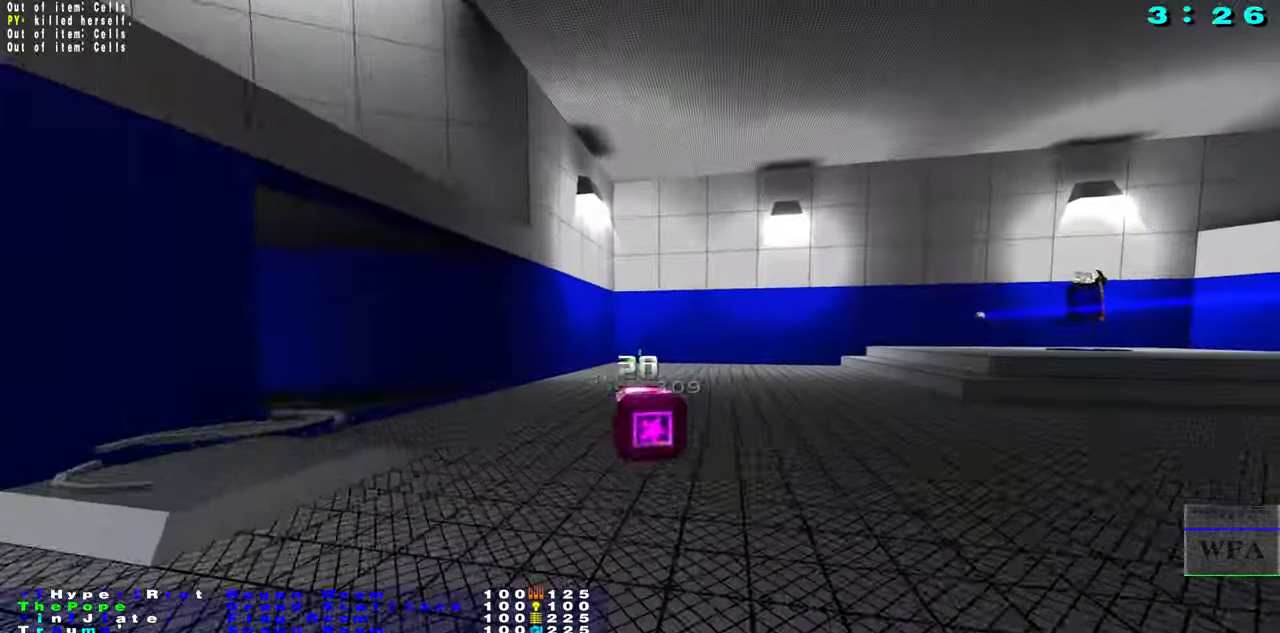
{"keys": ["s"], "mouse": [], "events": [[33, "b", "down"], [83, "b", "up"], [200, "b", "down"], [283, "b", "up"], [367, "b", "down"], [433, "b", "up"], [483, "s", "down"]]}
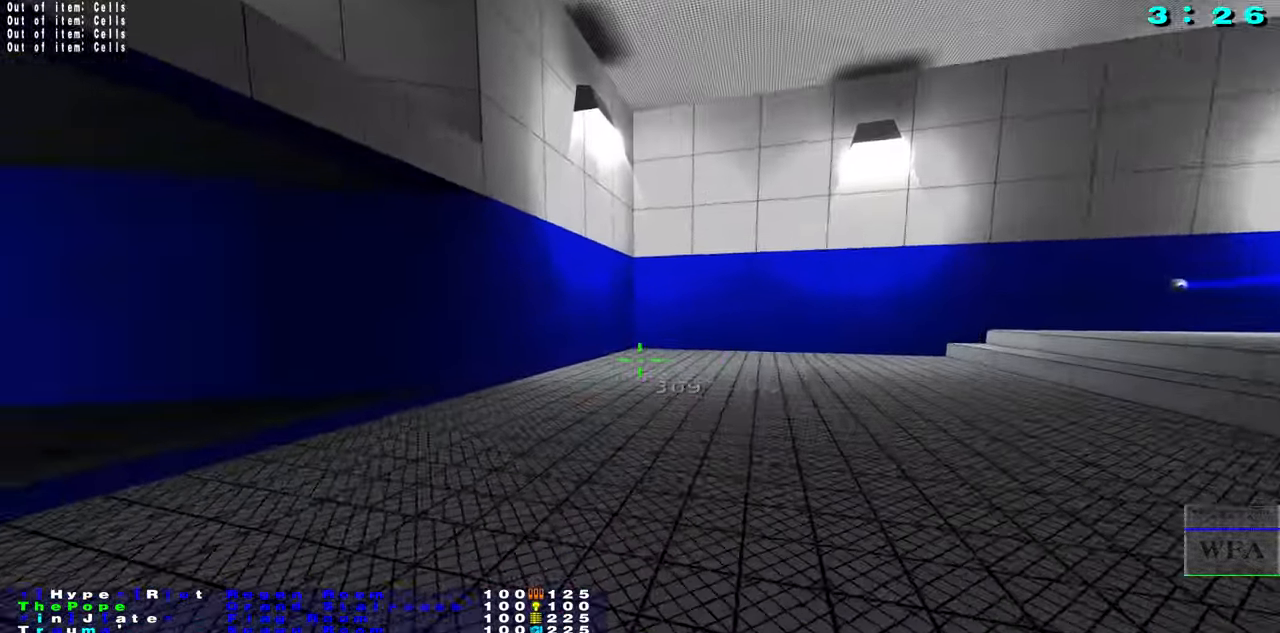
{"keys": ["s"], "mouse": ["right"], "events": [[33, "b", "down"], [117, "b", "up"], [200, "b", "down"], [317, "b", "up"], [400, "mouse_right", "down"]]}
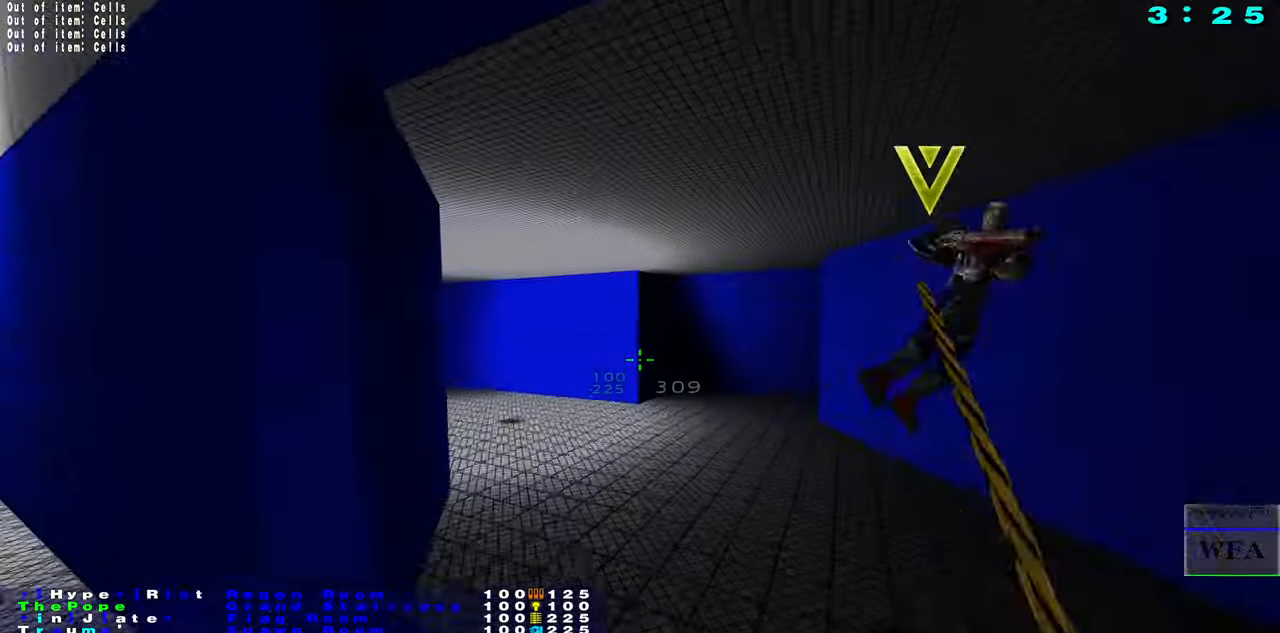
{"keys": ["s"], "mouse": [], "events": [[17, "mouse_right", "up"]]}
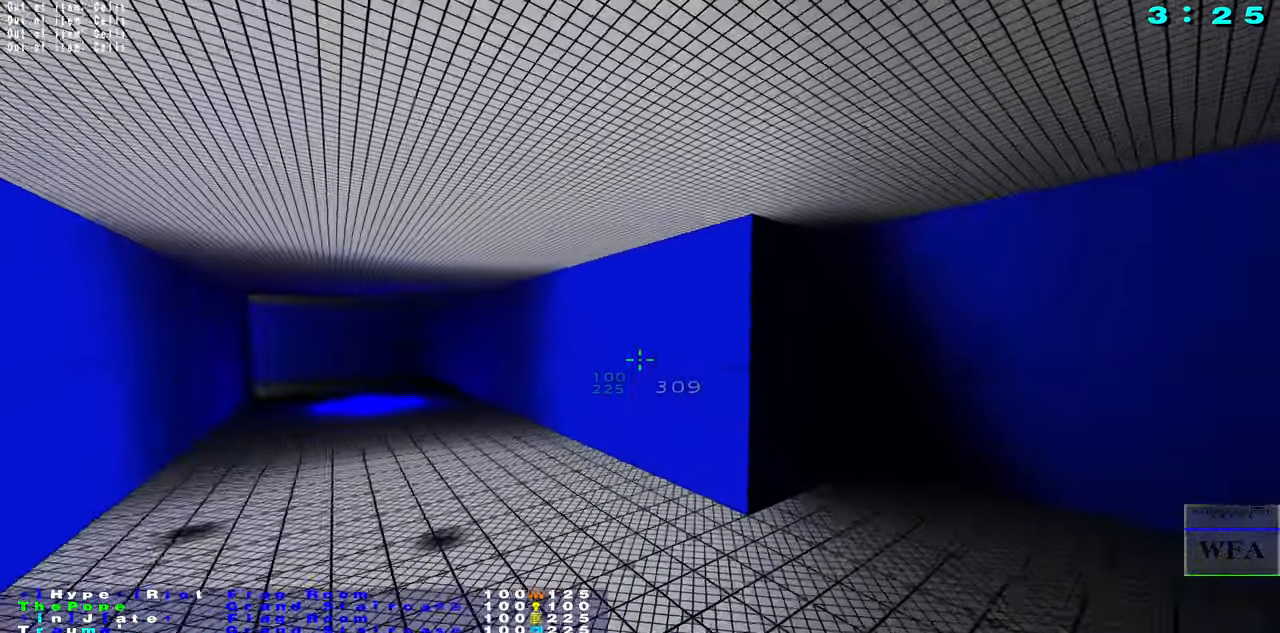
{"keys": ["s"], "mouse": [], "events": []}